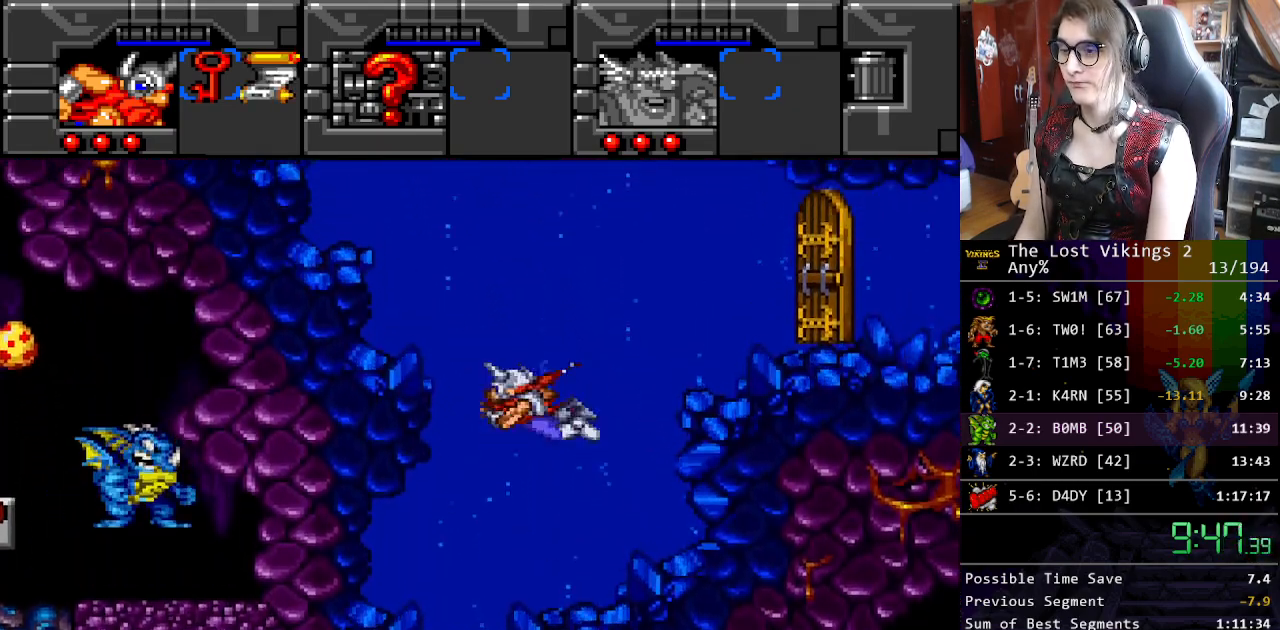
Gameplay with a controller (Nintendo layout); each line is a JSON object with the inputs held at the frame after it. "events" lists button and stick changes between this image and that frame as [ms after this image, input, new state], when the widget could be followed in between. Not read: L3 R3.
{"buttons": ["DPAD_UP", "DPAD_LEFT"], "events": [[50, "B", "down"], [167, "B", "up"], [234, "B", "down"], [318, "B", "up"], [418, "B", "down"], [485, "B", "up"]]}
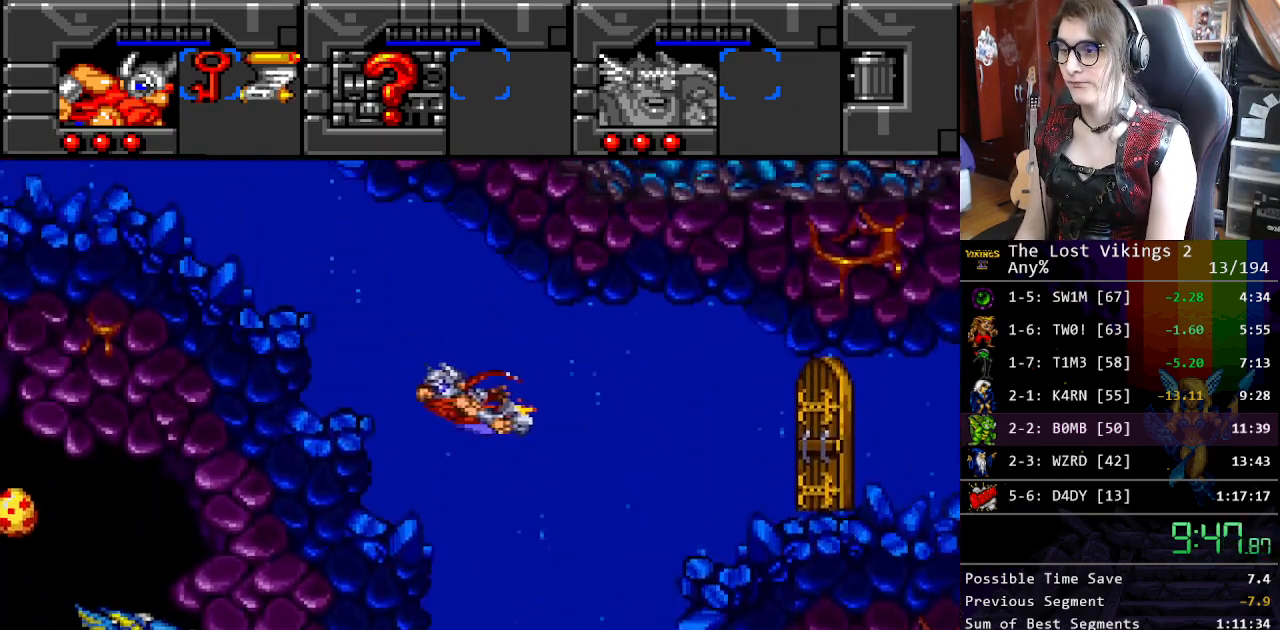
{"buttons": ["DPAD_UP", "DPAD_LEFT"], "events": [[67, "B", "down"], [151, "B", "up"], [251, "B", "down"], [318, "B", "up"], [401, "B", "down"], [502, "B", "up"]]}
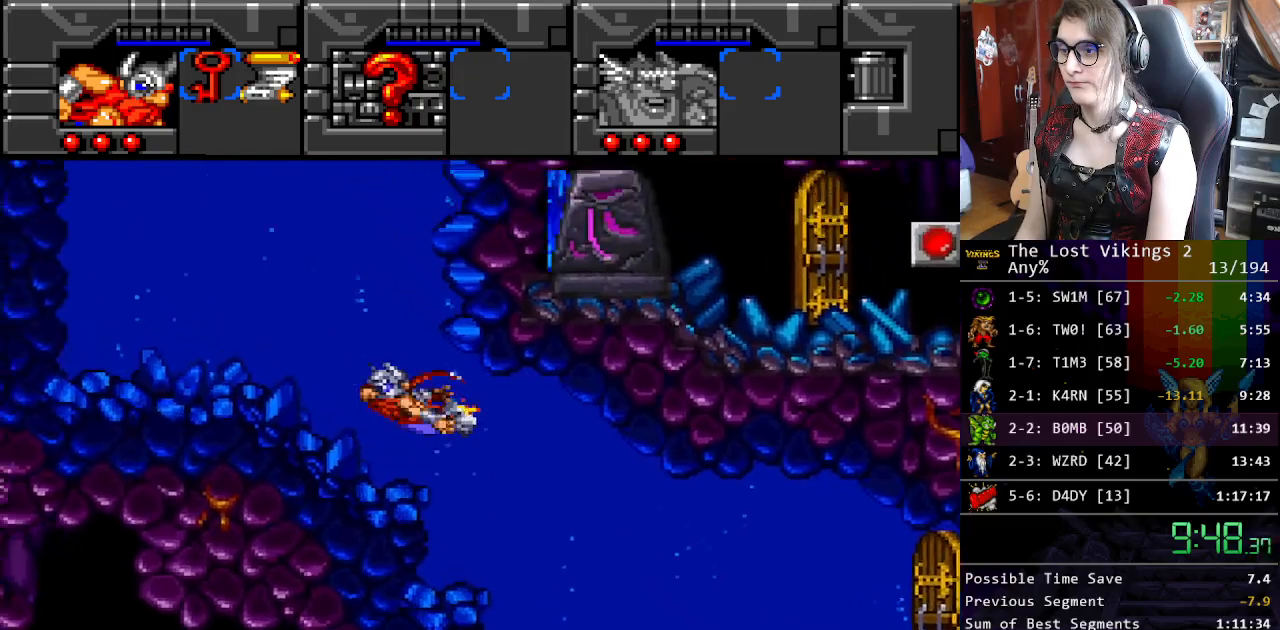
{"buttons": ["DPAD_UP", "DPAD_LEFT"], "events": [[83, "B", "down"], [150, "B", "up"], [250, "B", "down"], [334, "B", "up"], [401, "B", "down"], [484, "B", "up"]]}
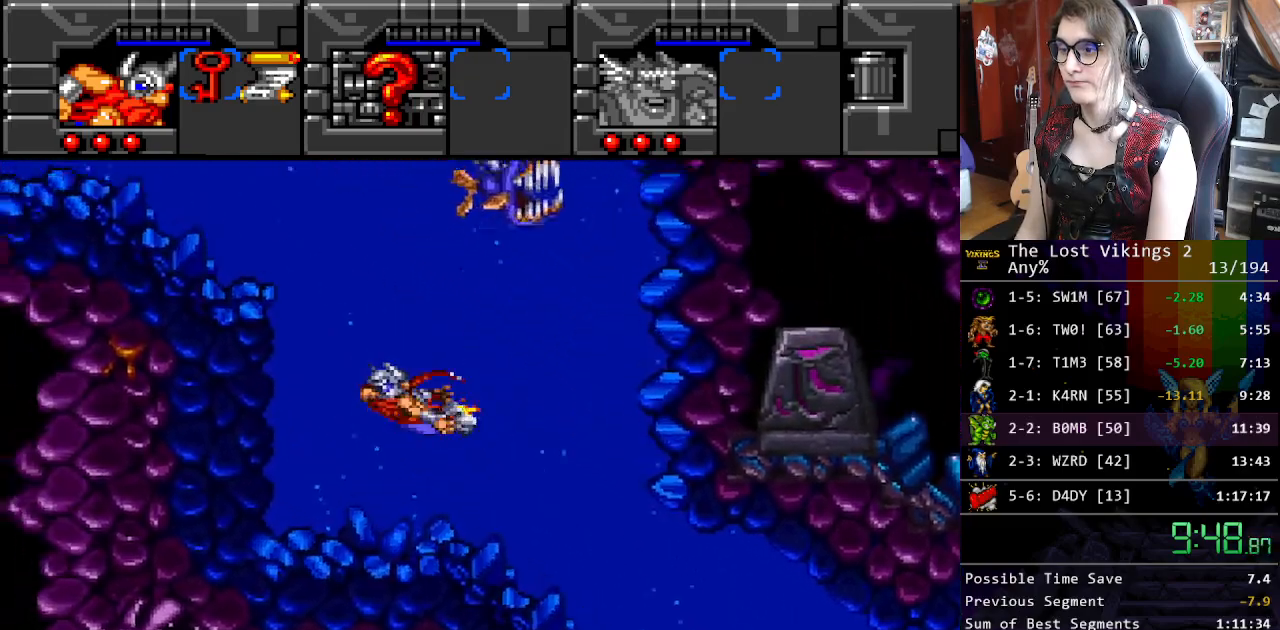
{"buttons": ["B", "DPAD_UP", "DPAD_LEFT"], "events": [[67, "B", "down"], [167, "B", "up"], [234, "B", "down"], [334, "B", "up"], [417, "B", "down"]]}
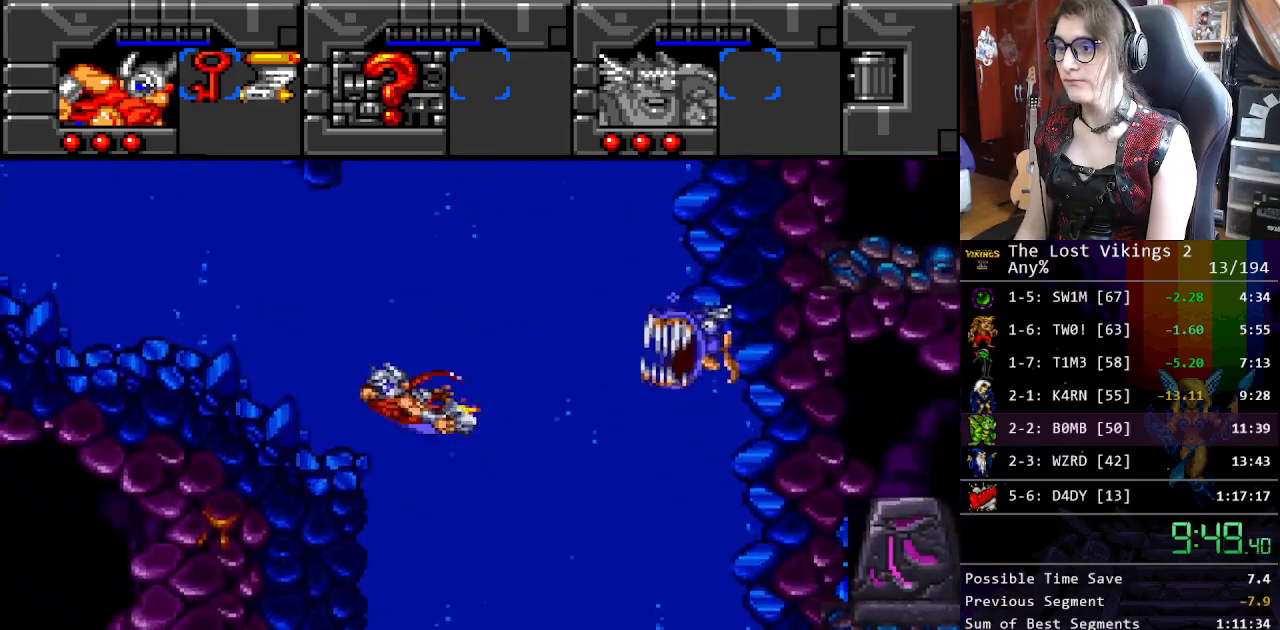
{"buttons": ["B", "DPAD_UP", "DPAD_LEFT"], "events": [[17, "B", "up"], [67, "B", "down"], [167, "B", "up"], [234, "B", "down"], [334, "B", "up"], [434, "B", "down"]]}
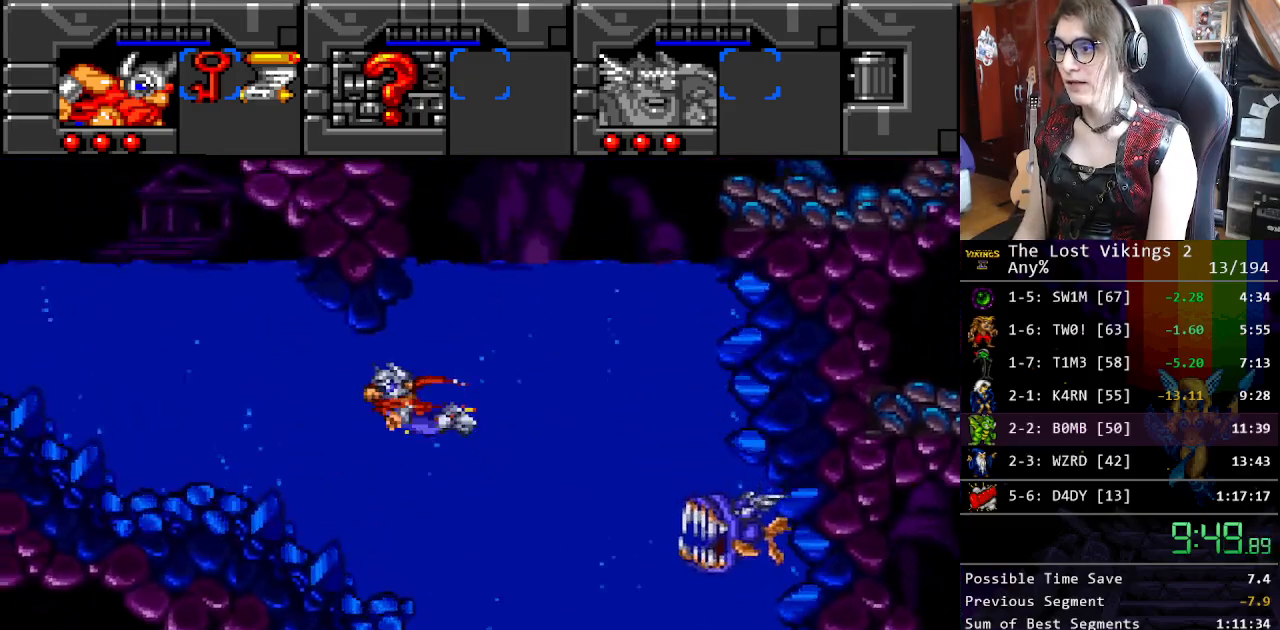
{"buttons": ["B", "DPAD_UP", "DPAD_LEFT"], "events": [[50, "B", "up"], [117, "B", "down"], [201, "B", "up"], [284, "B", "down"], [418, "B", "up"], [468, "B", "down"]]}
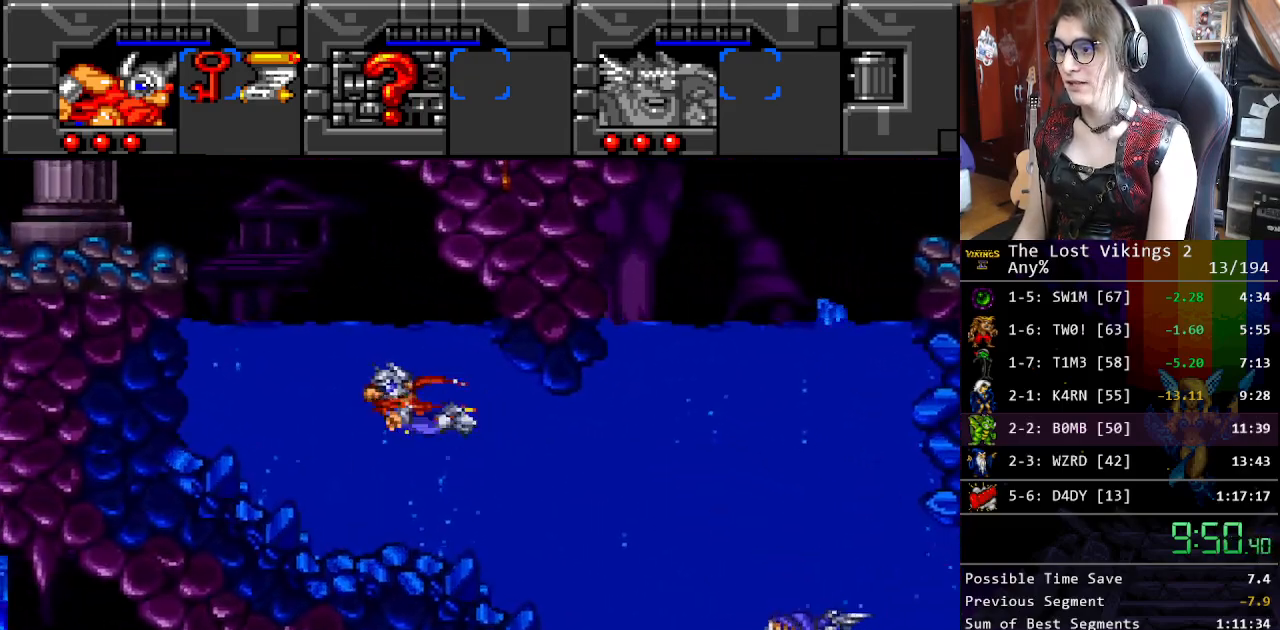
{"buttons": ["DPAD_UP", "DPAD_LEFT"], "events": [[51, "B", "up"]]}
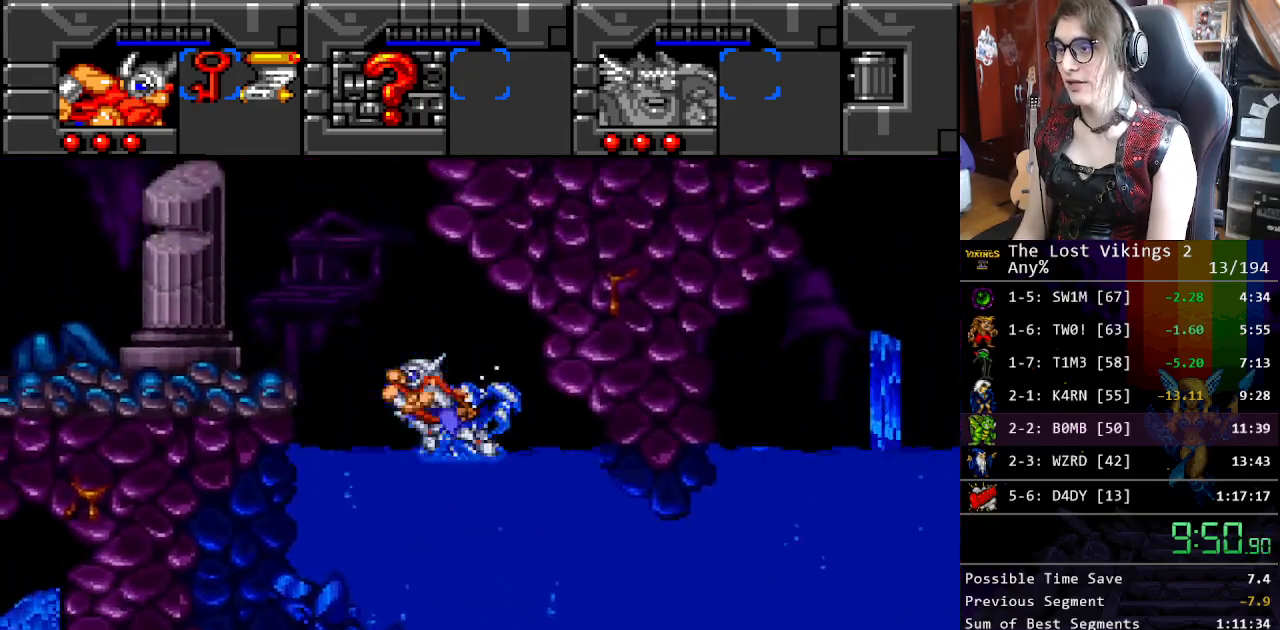
{"buttons": ["DPAD_LEFT"], "events": [[150, "DPAD_UP", "up"]]}
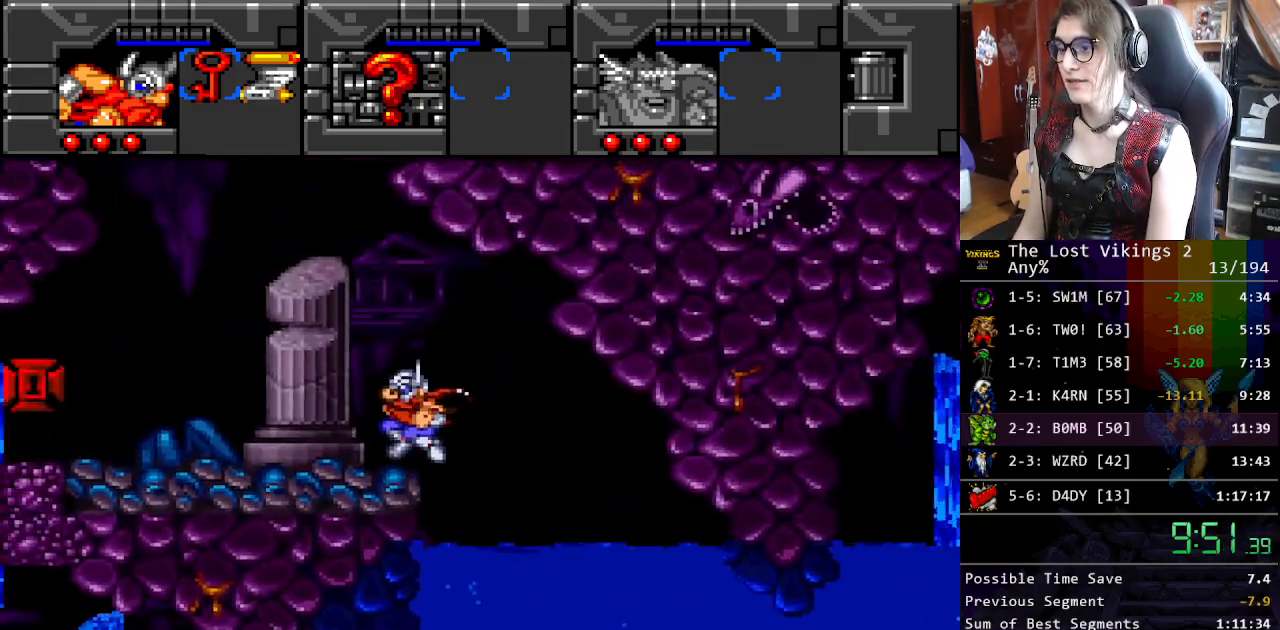
{"buttons": ["X", "DPAD_RIGHT"], "events": [[33, "Y", "down"], [351, "DPAD_LEFT", "up"], [367, "DPAD_RIGHT", "down"], [367, "Y", "up"], [434, "X", "down"]]}
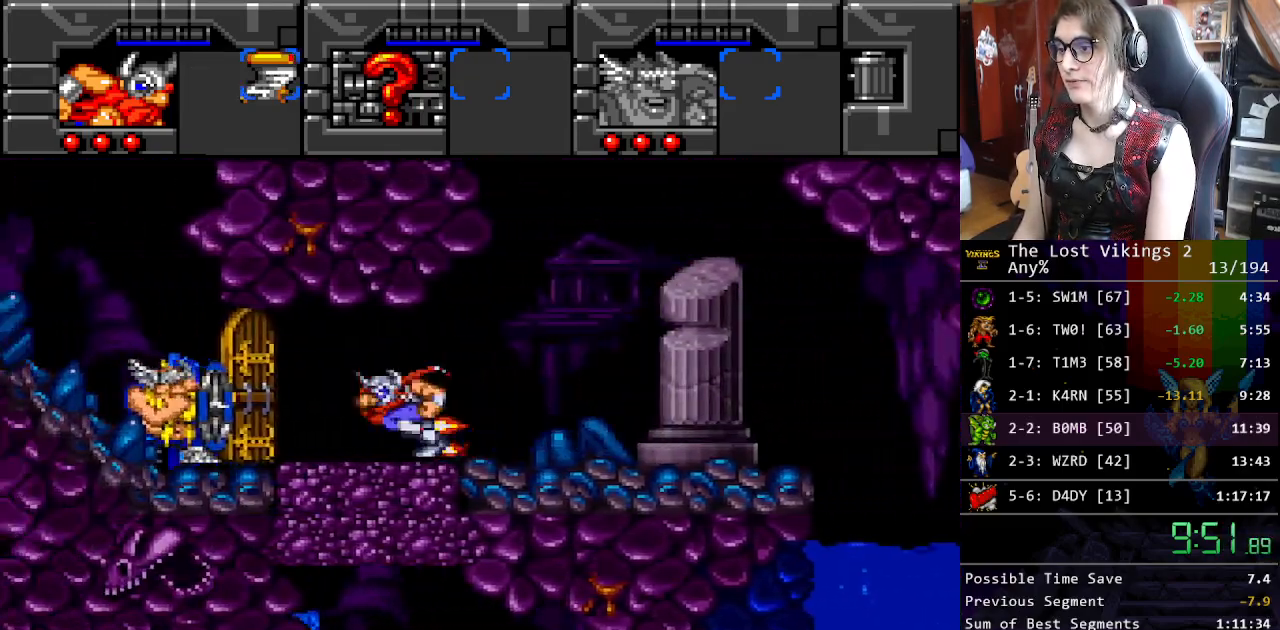
{"buttons": ["DPAD_RIGHT"], "events": [[17, "DPAD_RIGHT", "up"], [67, "R1", "down"], [100, "X", "up"], [134, "DPAD_DOWN", "down"], [134, "DPAD_RIGHT", "down"], [184, "DPAD_DOWN", "up"], [200, "R1", "up"]]}
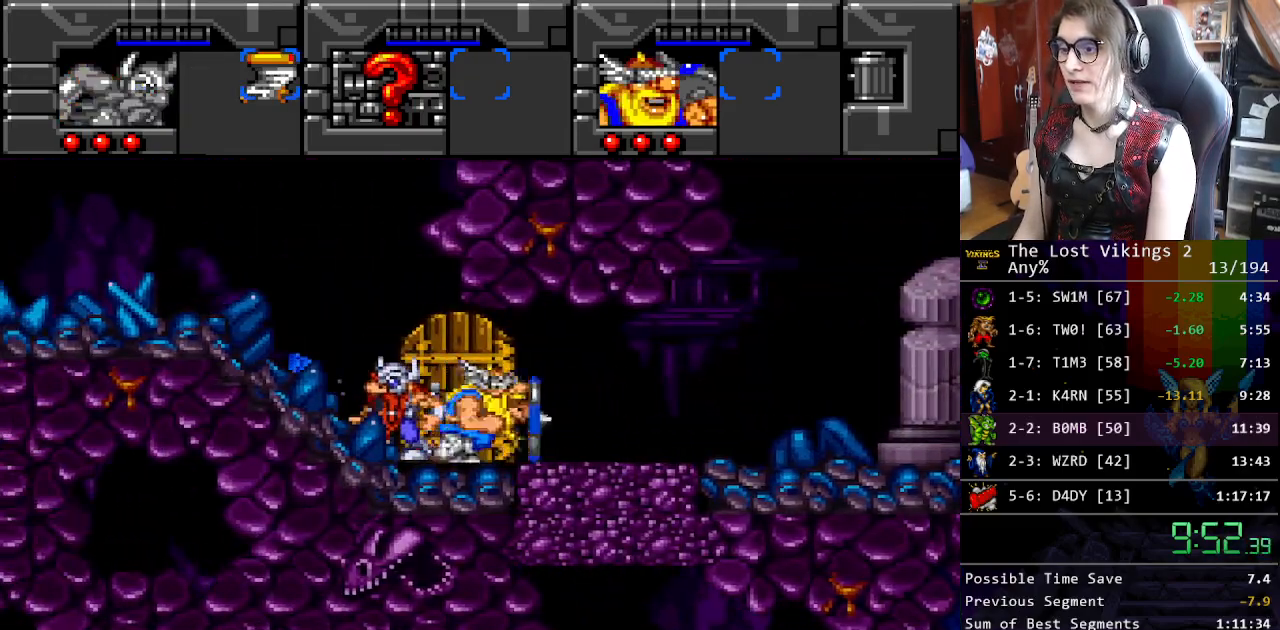
{"buttons": ["DPAD_RIGHT"], "events": [[150, "Y", "down"], [184, "DPAD_RIGHT", "up"], [234, "R1", "down"], [284, "Y", "up"], [318, "DPAD_RIGHT", "down"], [334, "DPAD_DOWN", "down"], [368, "DPAD_DOWN", "up"], [368, "R1", "up"]]}
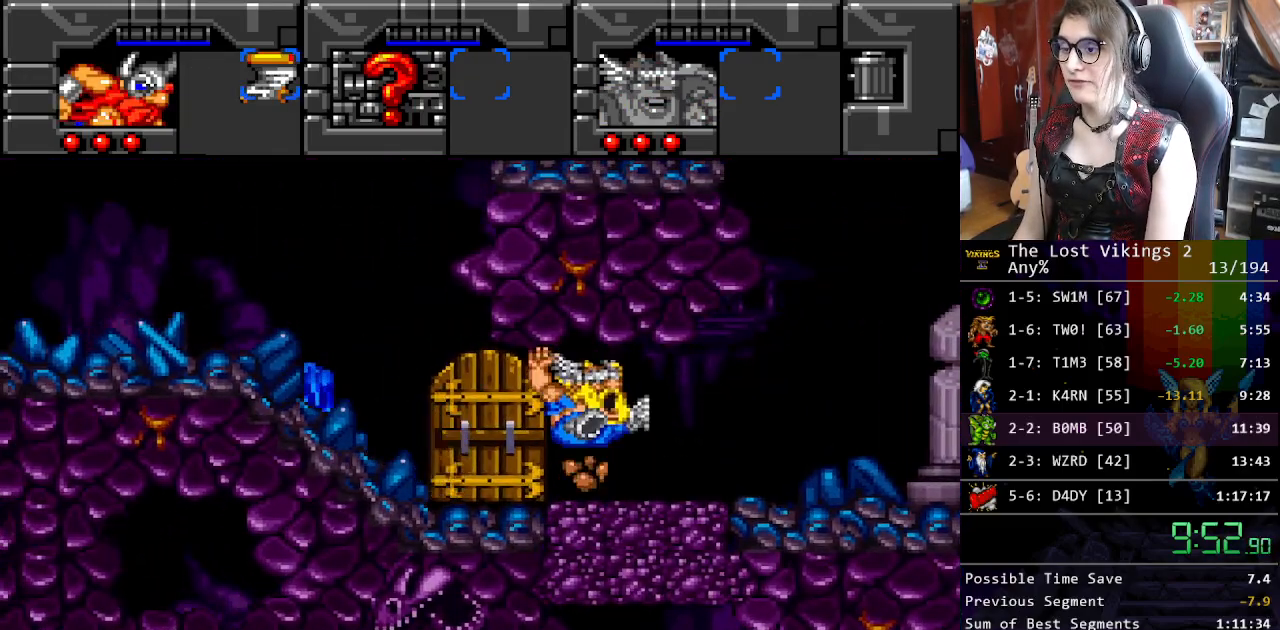
{"buttons": ["DPAD_RIGHT"], "events": []}
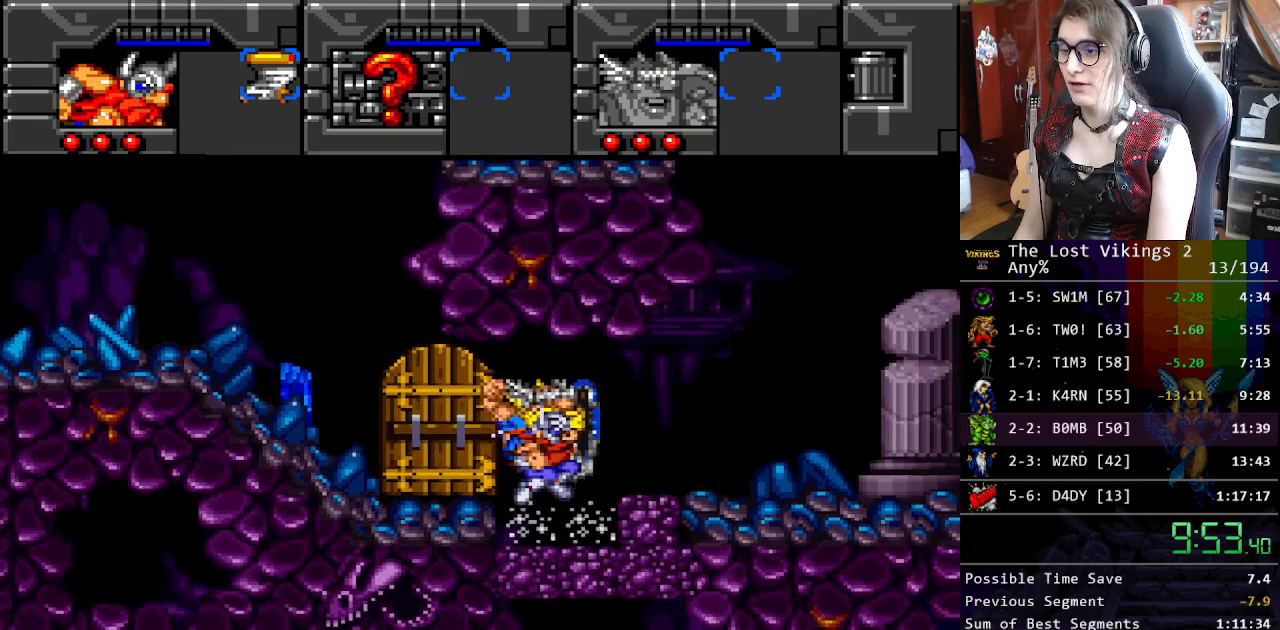
{"buttons": [], "events": [[33, "DPAD_LEFT", "down"], [33, "DPAD_RIGHT", "up"], [434, "DPAD_LEFT", "up"]]}
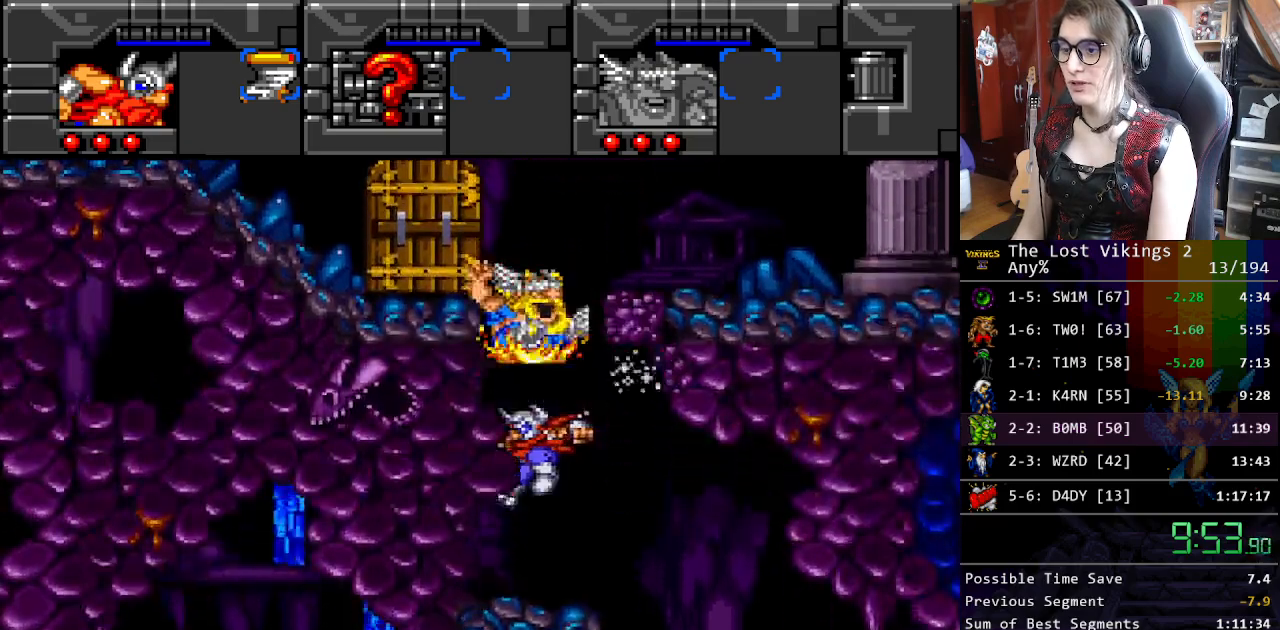
{"buttons": ["DPAD_UP", "DPAD_RIGHT"], "events": [[150, "DPAD_RIGHT", "down"], [167, "DPAD_UP", "down"]]}
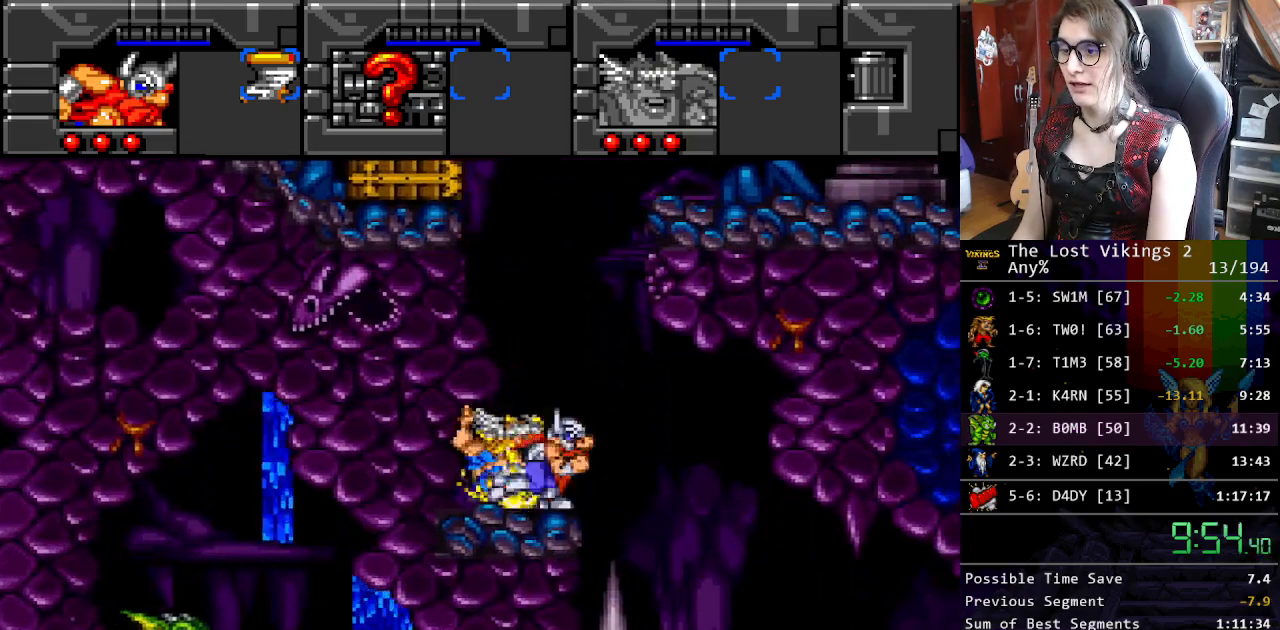
{"buttons": ["B", "DPAD_UP", "DPAD_RIGHT"], "events": [[284, "B", "down"]]}
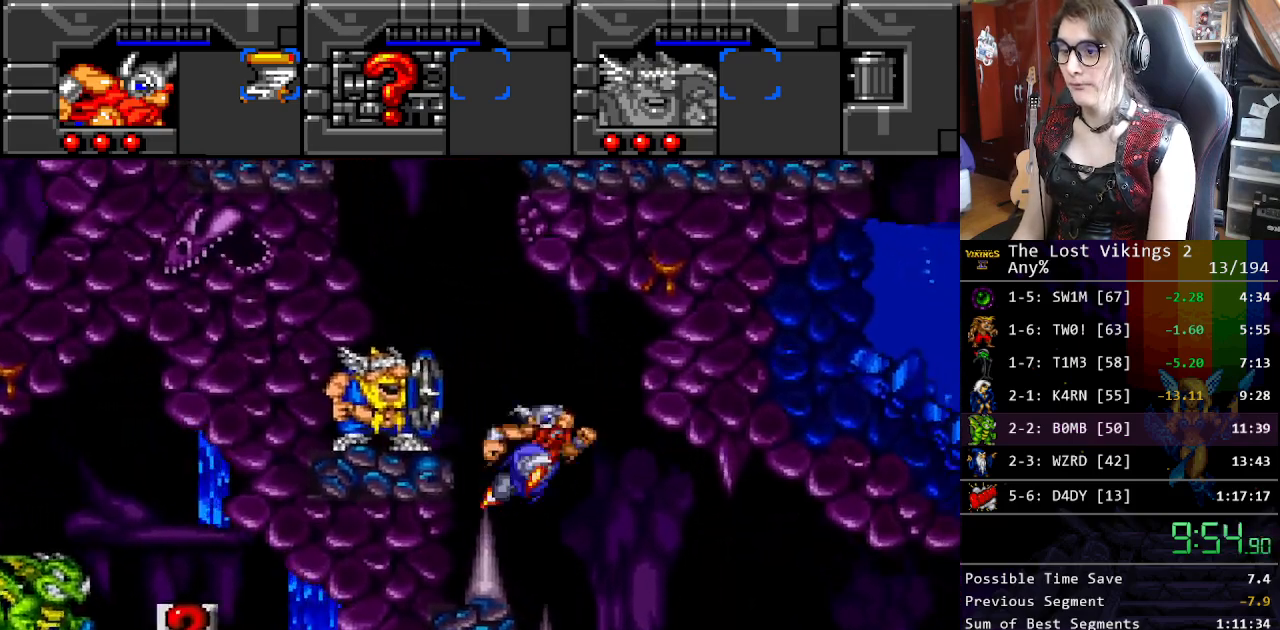
{"buttons": ["B", "DPAD_RIGHT"], "events": [[184, "DPAD_UP", "up"]]}
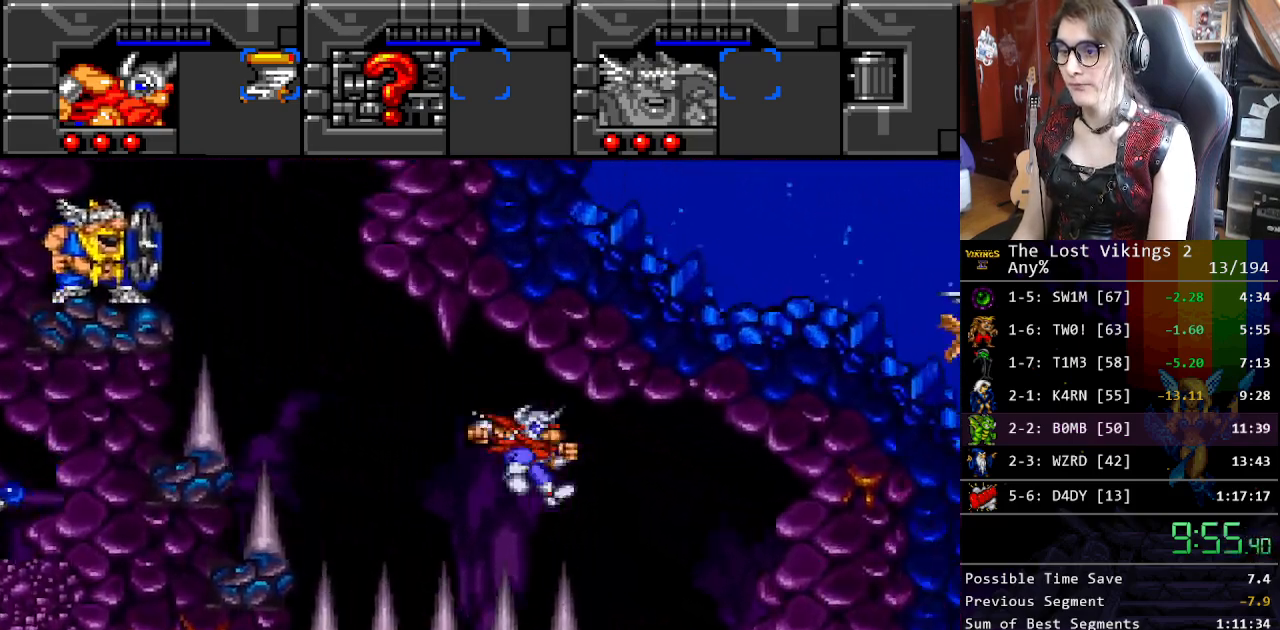
{"buttons": ["DPAD_LEFT"], "events": [[317, "B", "up"], [367, "DPAD_LEFT", "down"], [367, "DPAD_RIGHT", "up"]]}
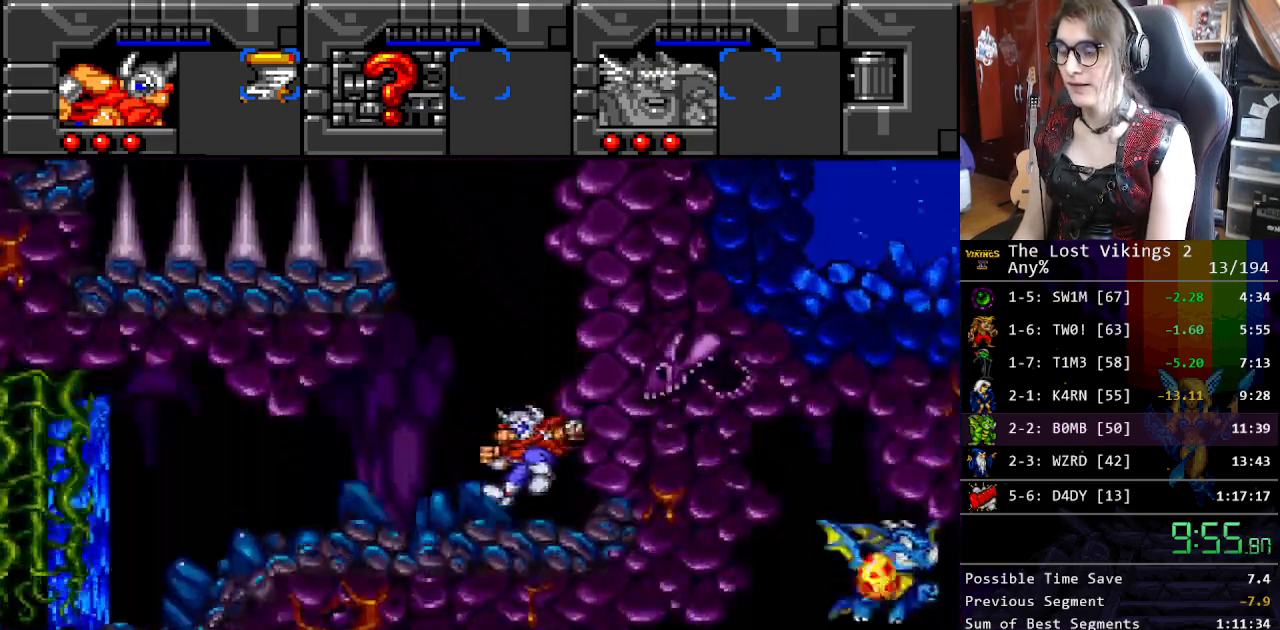
{"buttons": ["DPAD_LEFT"], "events": []}
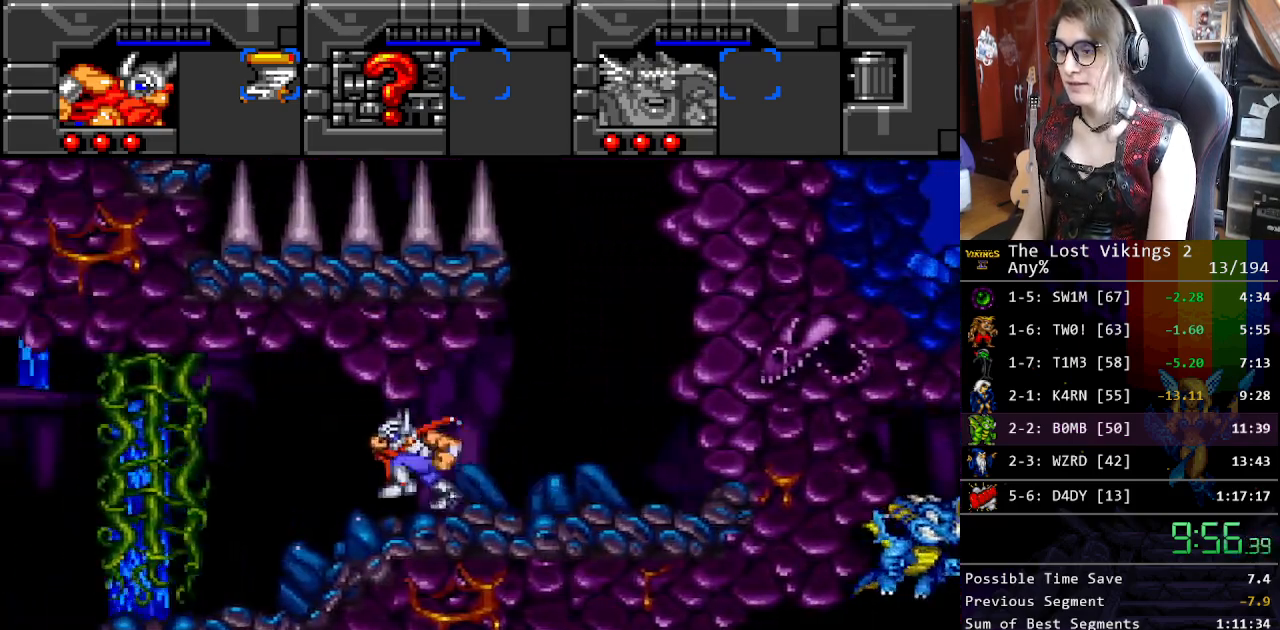
{"buttons": ["B", "DPAD_LEFT"], "events": [[384, "B", "down"]]}
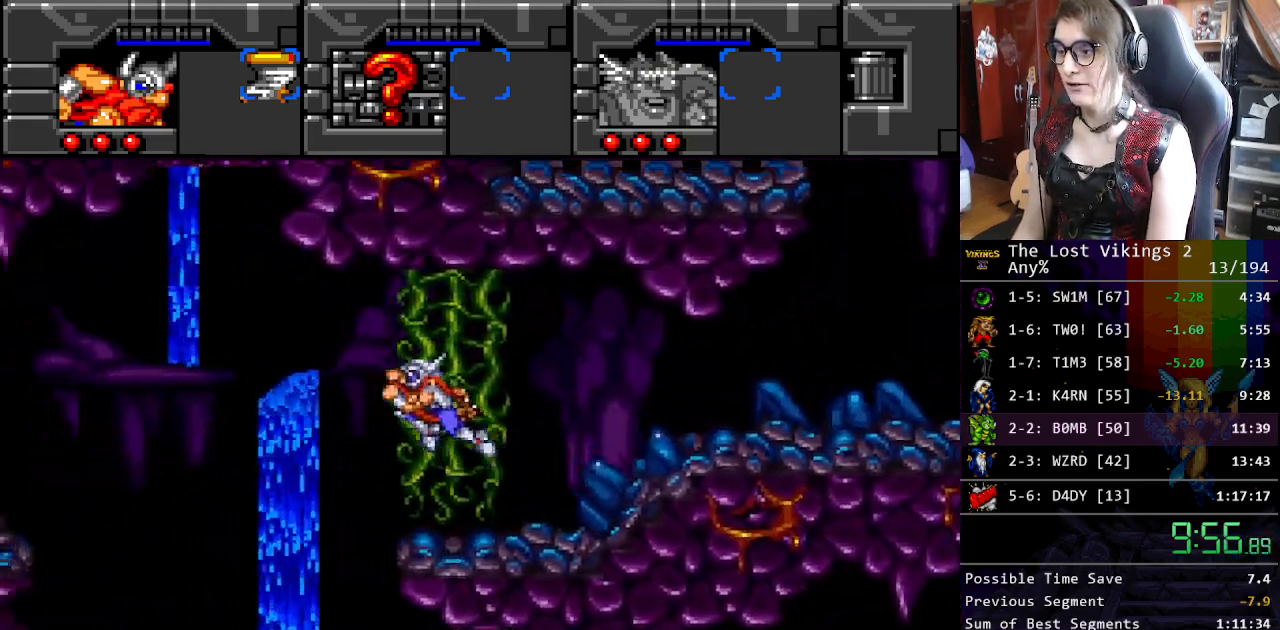
{"buttons": ["DPAD_RIGHT"], "events": [[67, "B", "up"], [217, "B", "down"], [234, "DPAD_LEFT", "up"], [267, "DPAD_RIGHT", "down"], [434, "B", "up"]]}
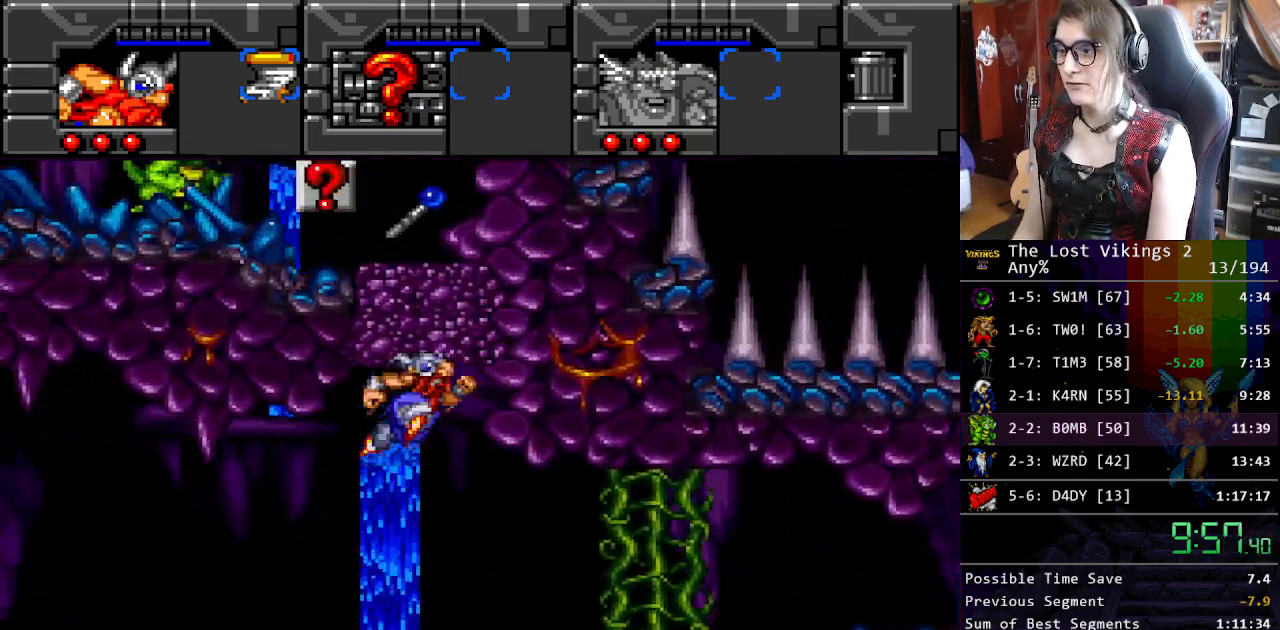
{"buttons": ["DPAD_LEFT"], "events": [[84, "DPAD_RIGHT", "up"], [301, "DPAD_LEFT", "down"]]}
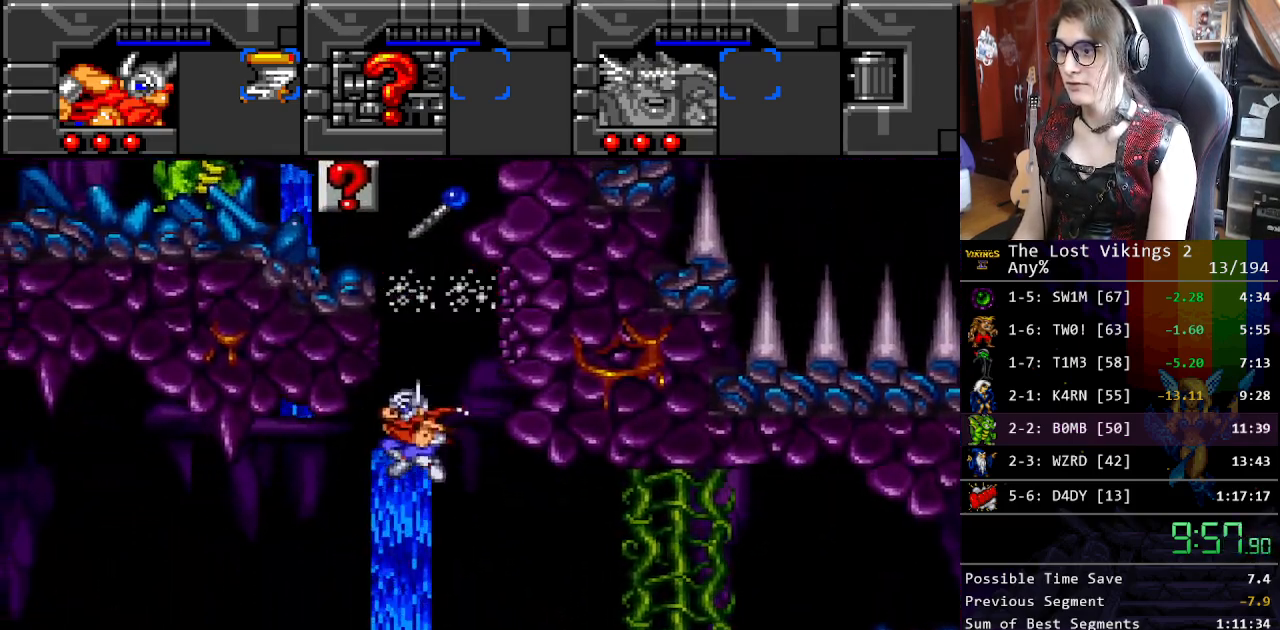
{"buttons": ["DPAD_RIGHT"], "events": [[385, "DPAD_LEFT", "up"], [401, "DPAD_RIGHT", "down"]]}
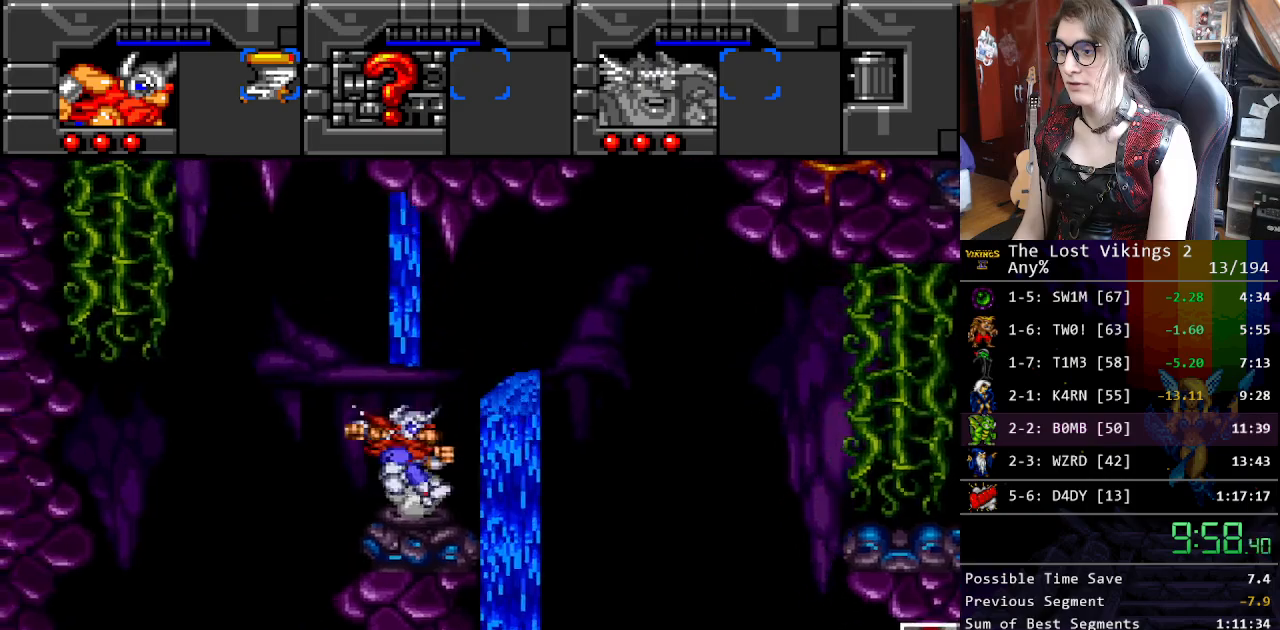
{"buttons": [], "events": [[200, "DPAD_UP", "down"], [267, "DPAD_RIGHT", "up"], [267, "DPAD_UP", "up"]]}
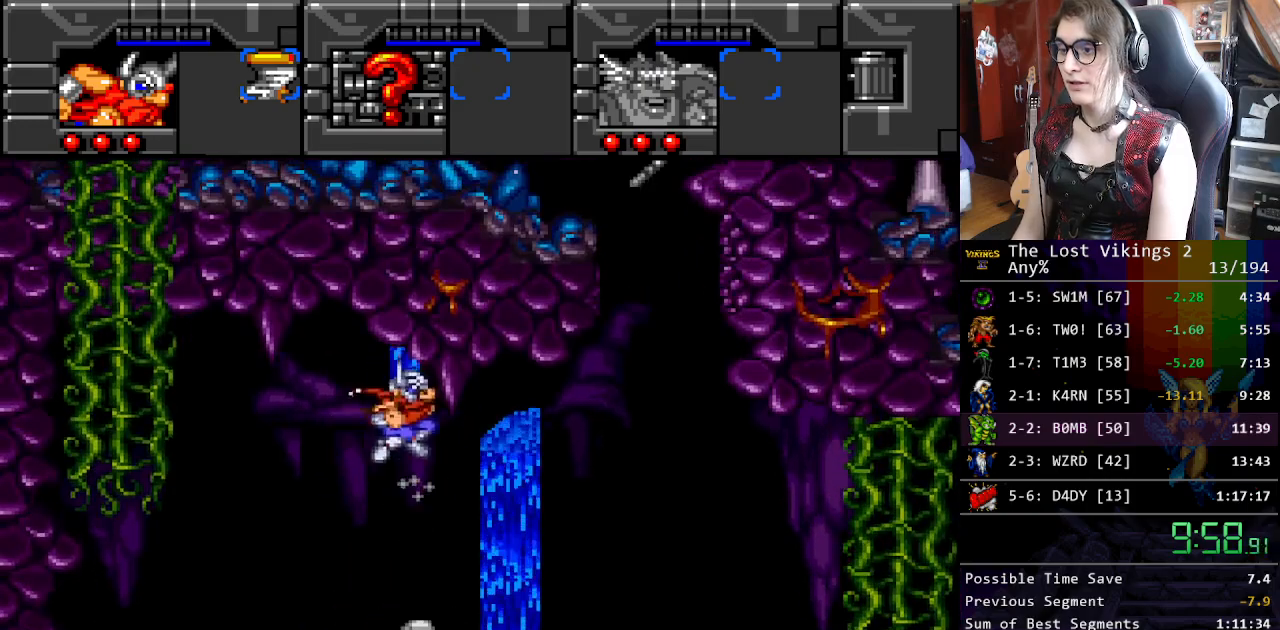
{"buttons": ["DPAD_RIGHT"], "events": [[267, "DPAD_RIGHT", "down"]]}
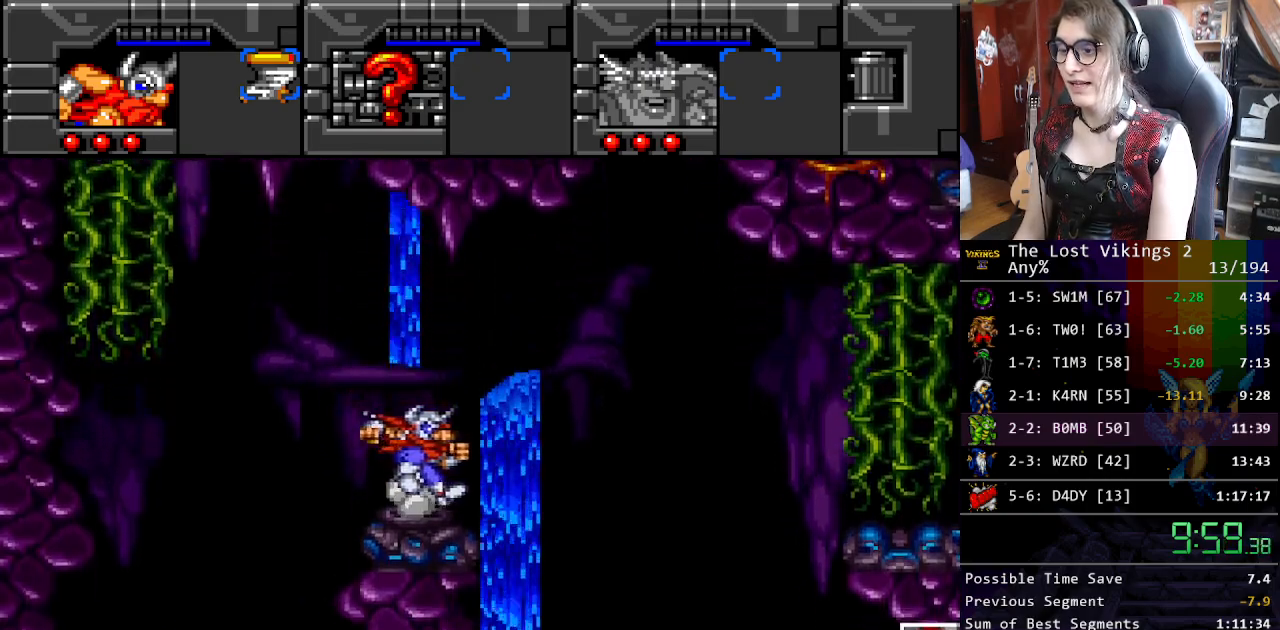
{"buttons": ["B", "DPAD_LEFT"], "events": [[401, "DPAD_LEFT", "down"], [401, "DPAD_RIGHT", "up"], [418, "B", "down"]]}
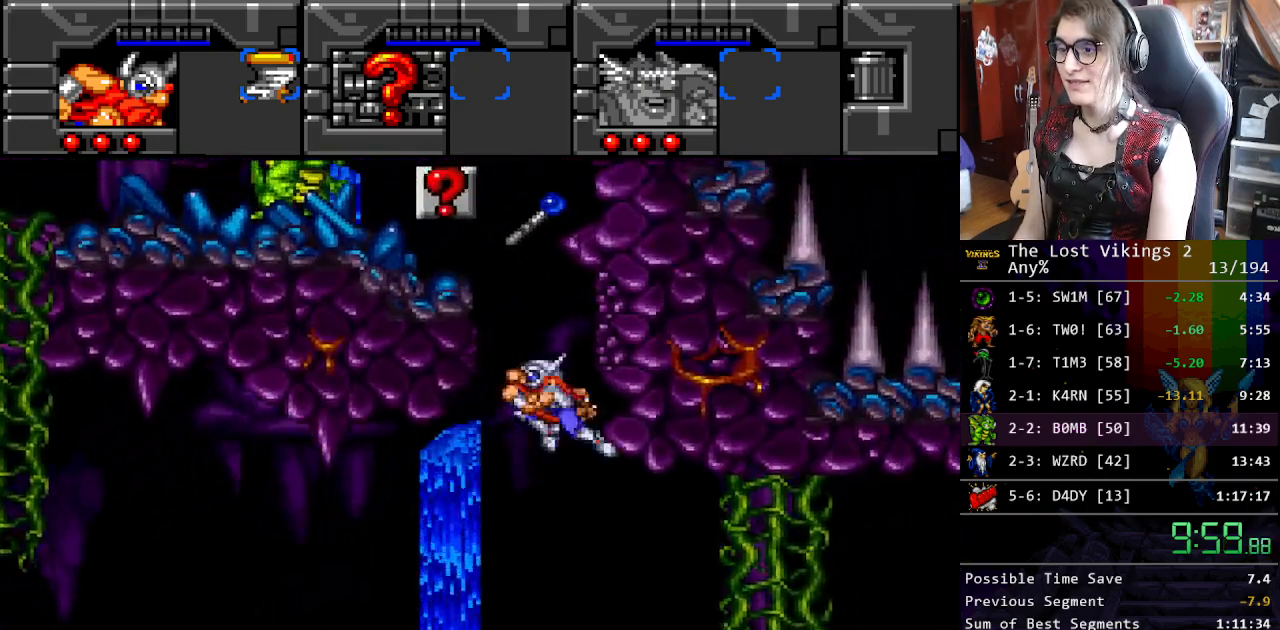
{"buttons": ["B", "DPAD_LEFT"], "events": [[117, "B", "up"], [217, "B", "down"], [418, "B", "up"], [485, "B", "down"]]}
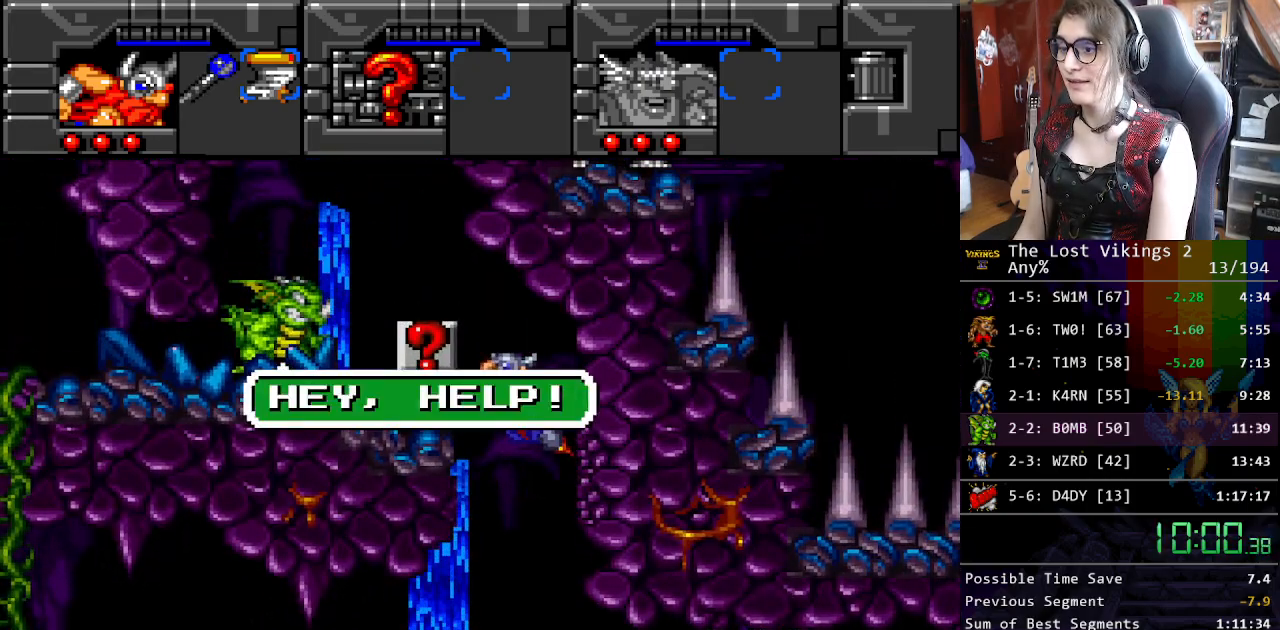
{"buttons": ["DPAD_LEFT"], "events": [[117, "B", "up"], [217, "B", "down"], [351, "B", "up"]]}
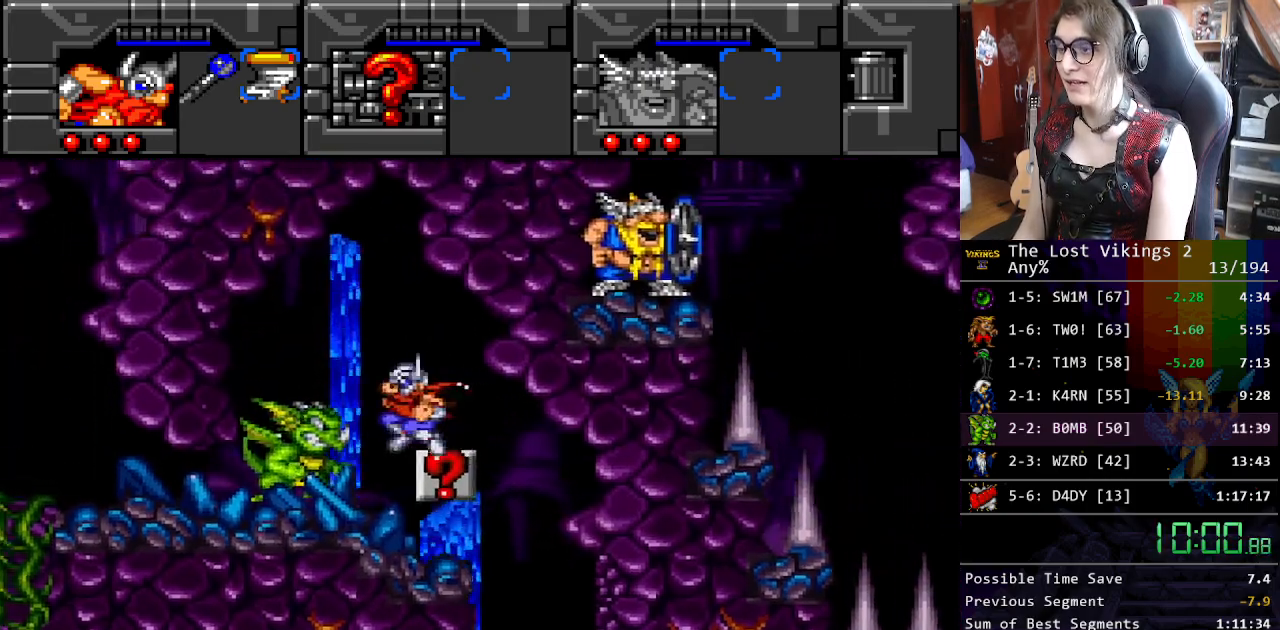
{"buttons": ["DPAD_RIGHT"], "events": [[317, "DPAD_LEFT", "up"], [334, "DPAD_RIGHT", "down"]]}